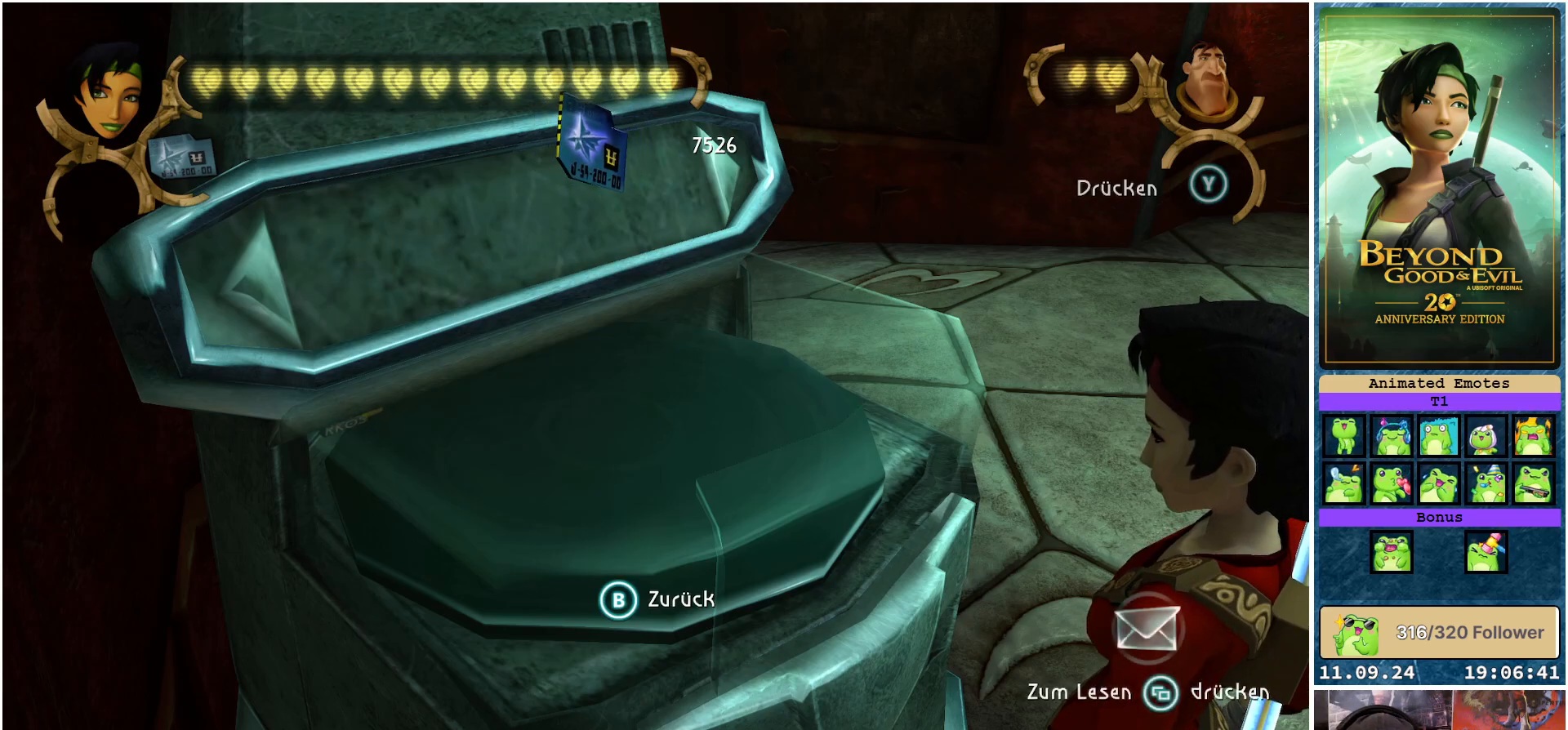
Gameplay with a controller (Xbox layout); each line is a JSON object with the inputs held at the frame after it. "events" lists button and stick changes between this image and that frame as [ms after this image, input, new state], when the widget could be followed in between.
{"buttons": [], "left_stick": "left", "right_stick": "center", "events": [[350, "left_stick", "left"]]}
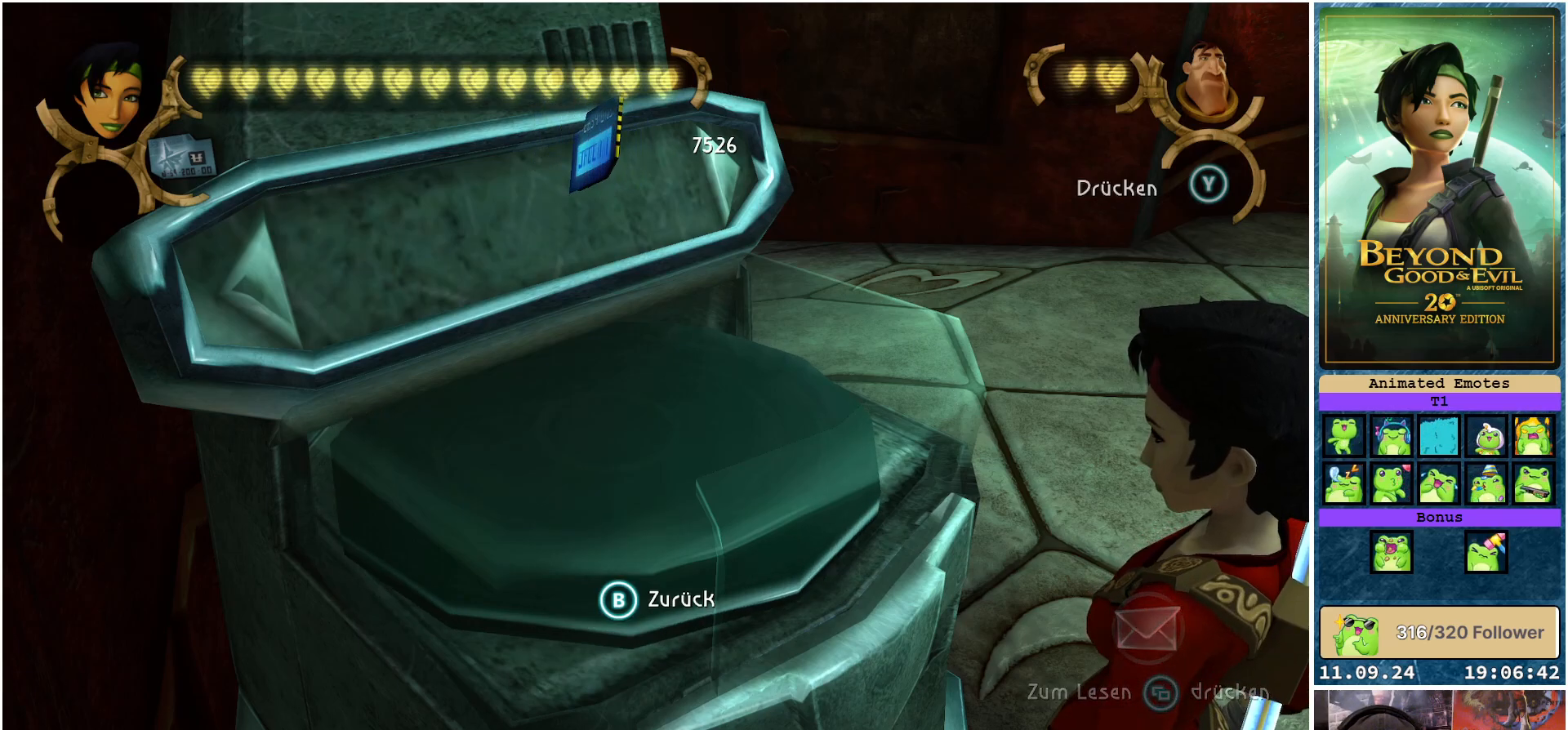
{"buttons": [], "left_stick": "center", "right_stick": "center", "events": [[67, "left_stick", "center"], [283, "left_stick", "left"], [483, "left_stick", "center"]]}
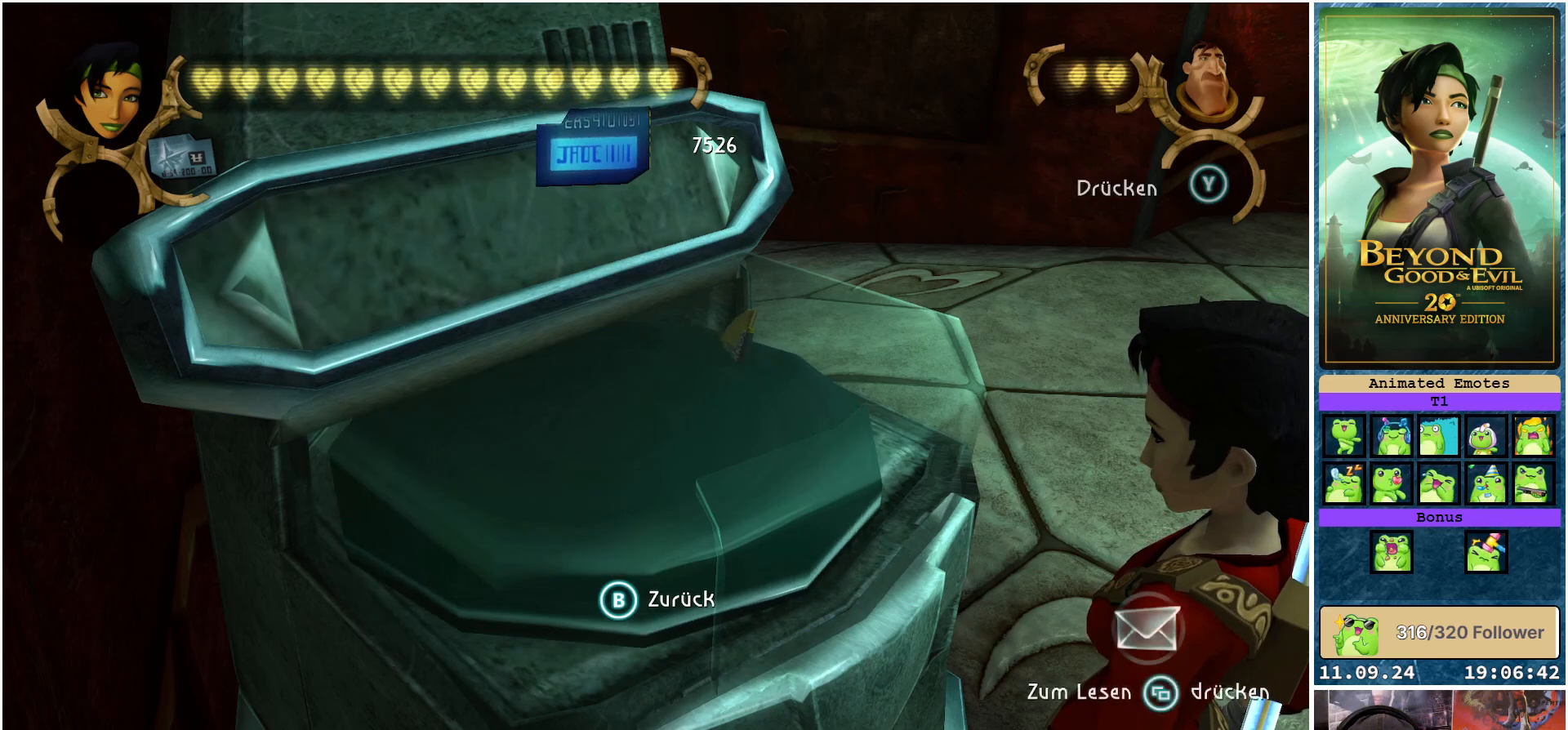
{"buttons": [], "left_stick": "center", "right_stick": "center", "events": [[133, "left_stick", "left"], [333, "left_stick", "center"]]}
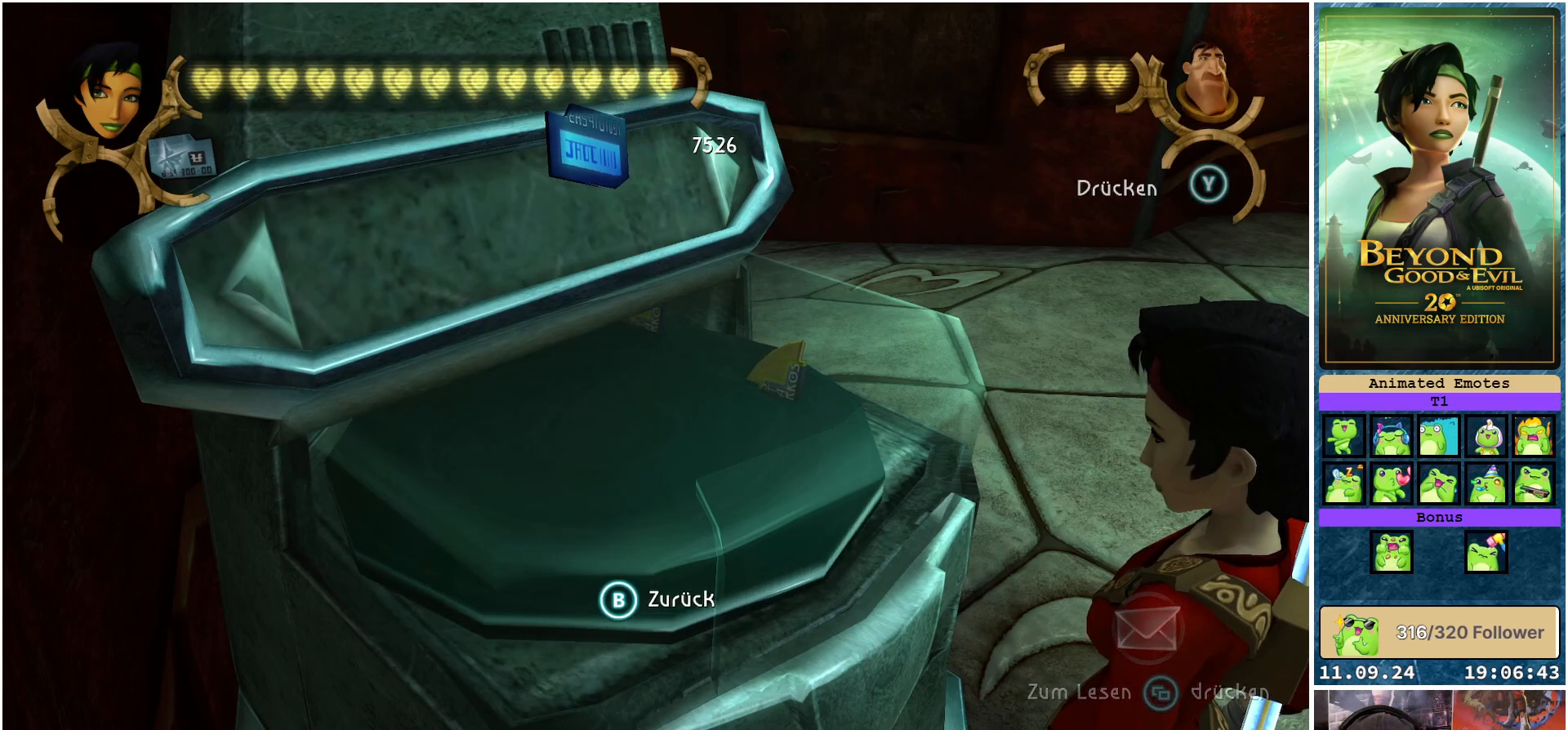
{"buttons": [], "left_stick": "center", "right_stick": "center", "events": [[17, "left_stick", "left"], [217, "left_stick", "center"]]}
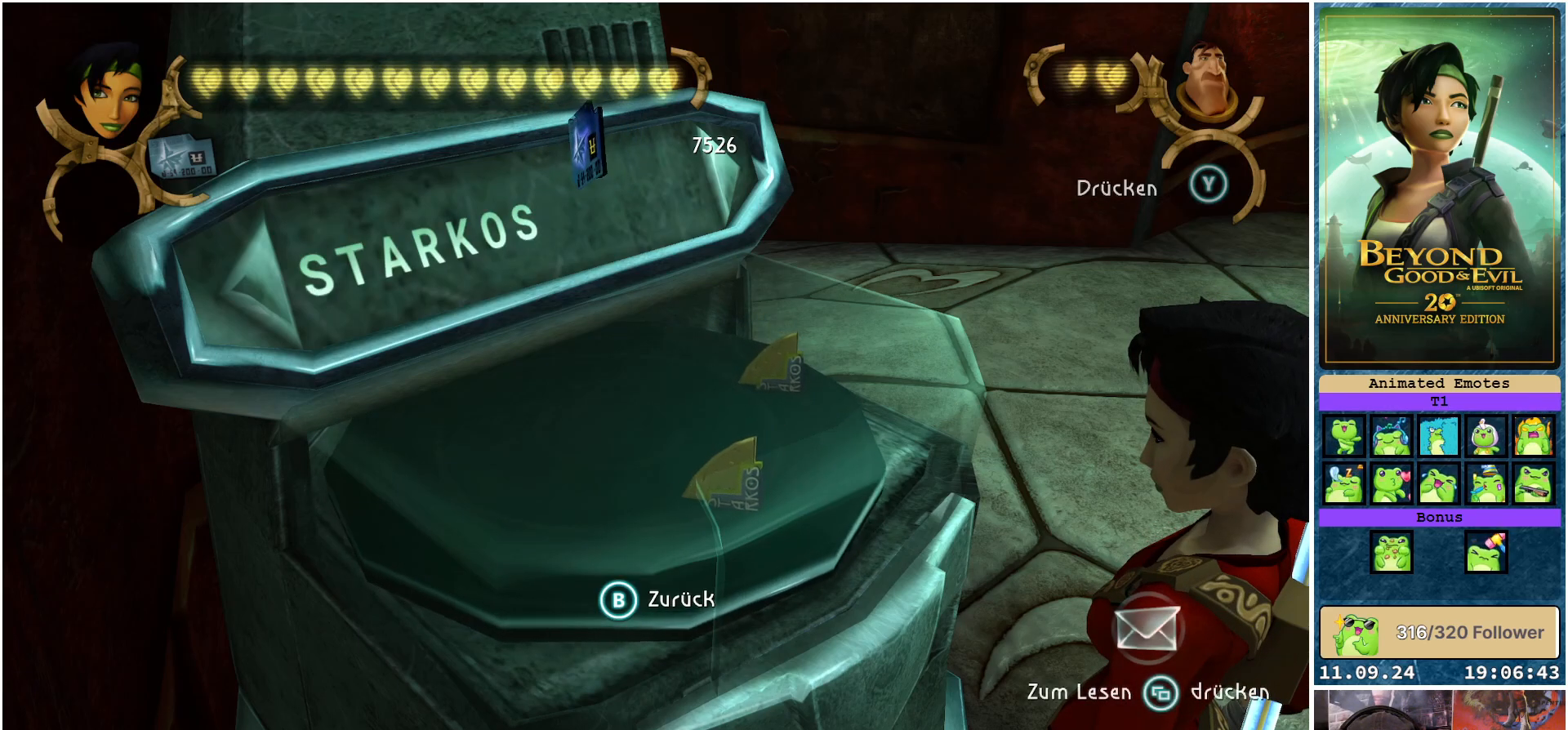
{"buttons": [], "left_stick": "center", "right_stick": "center", "events": []}
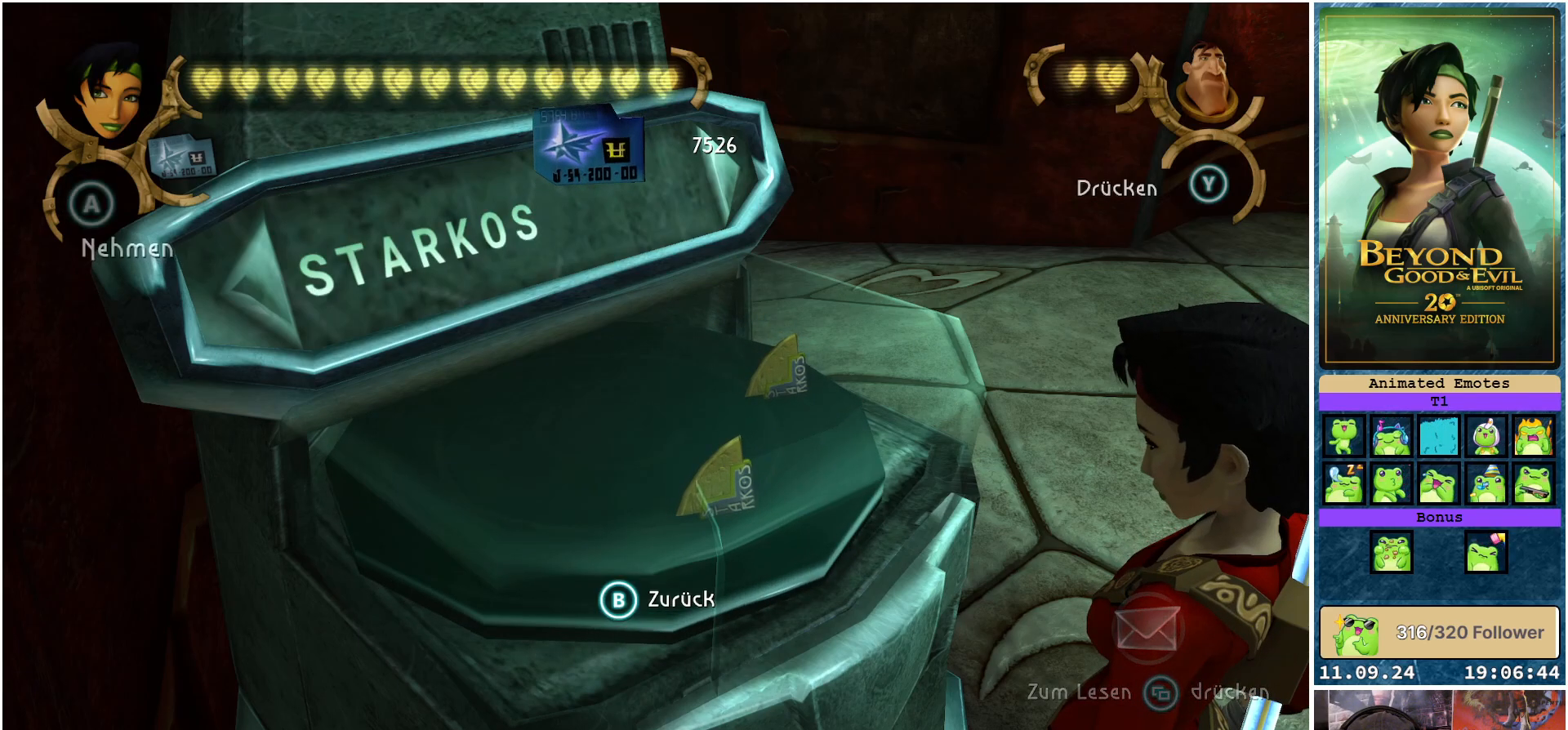
{"buttons": [], "left_stick": "center", "right_stick": "center", "events": [[100, "A", "down"], [183, "A", "up"]]}
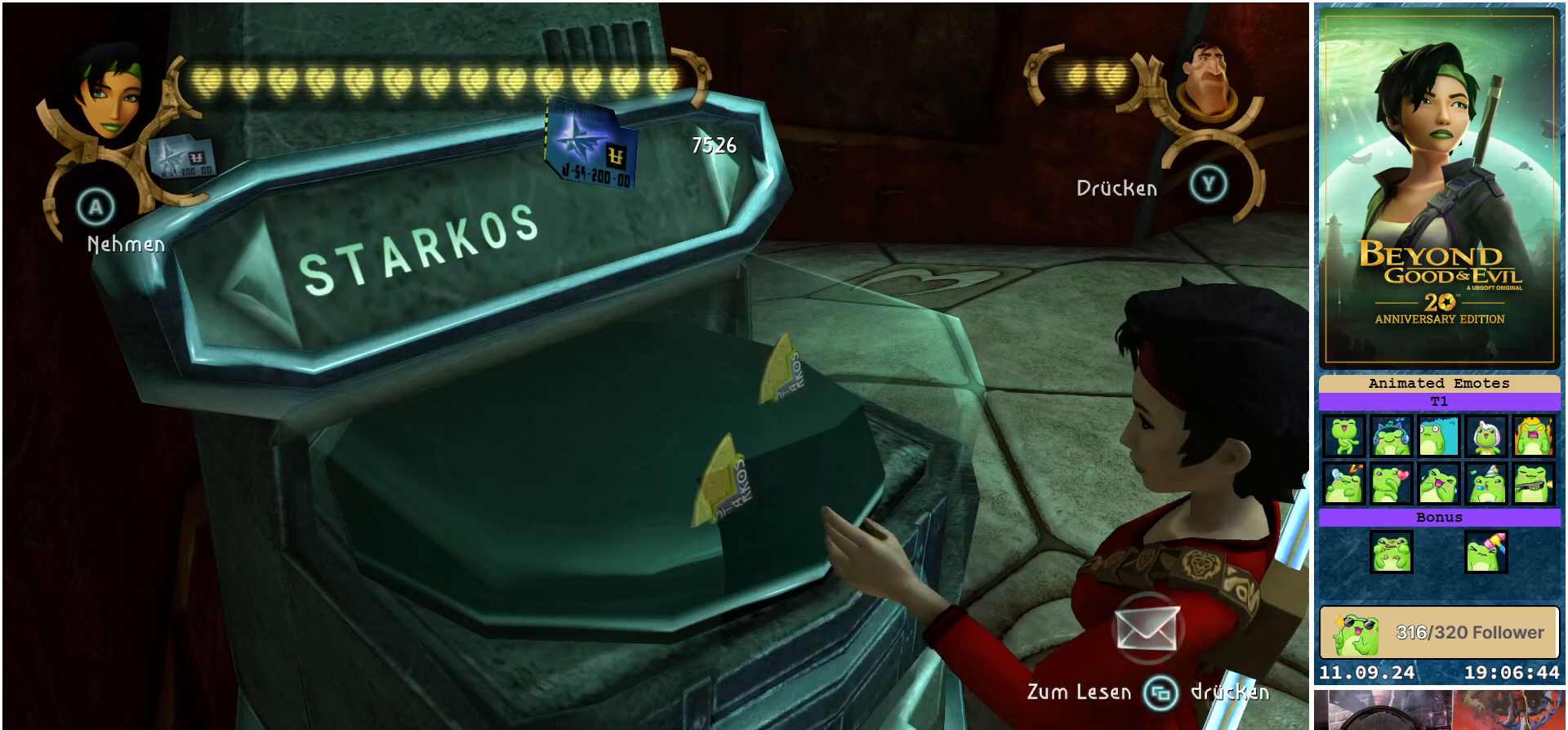
{"buttons": [], "left_stick": "center", "right_stick": "center", "events": []}
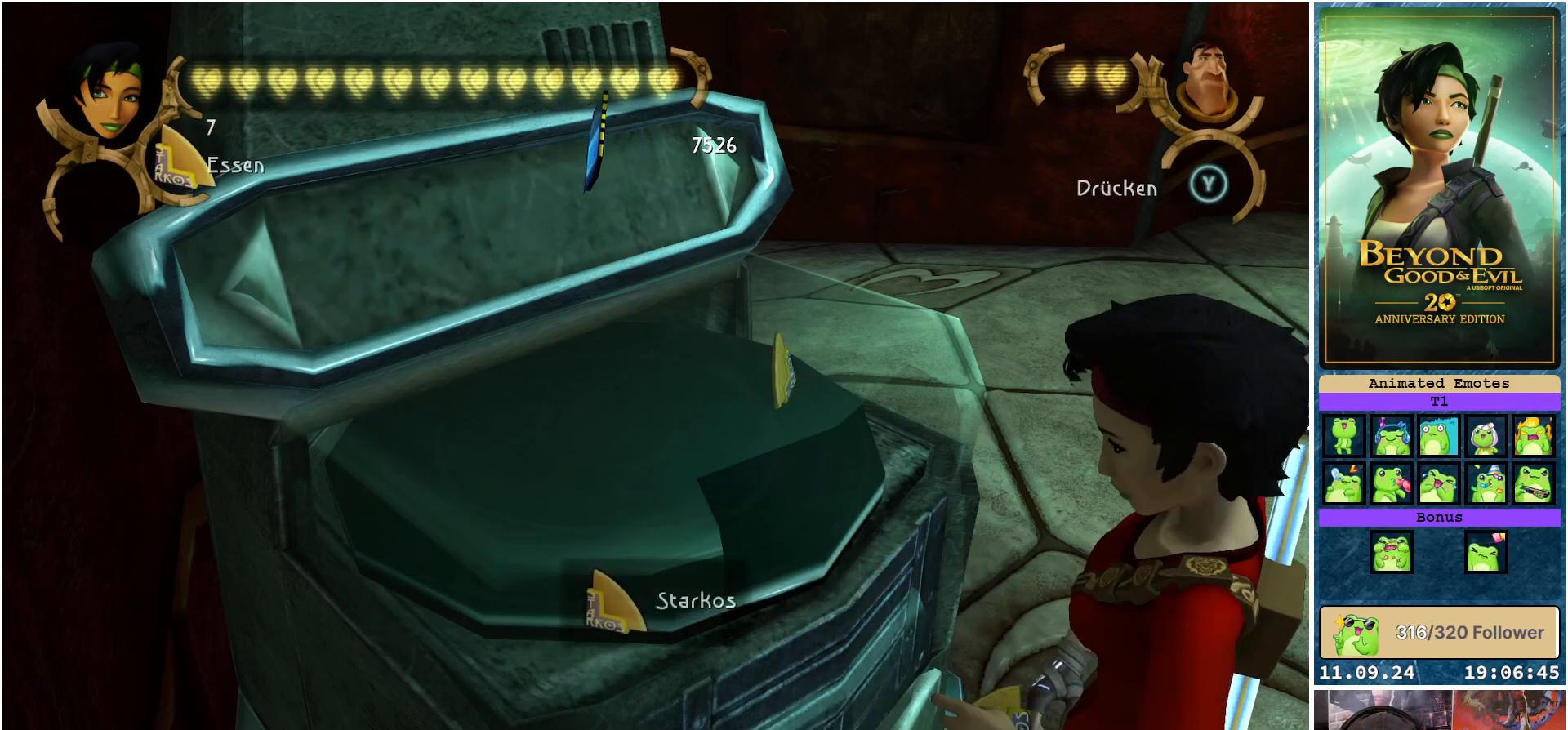
{"buttons": [], "left_stick": "center", "right_stick": "center", "events": []}
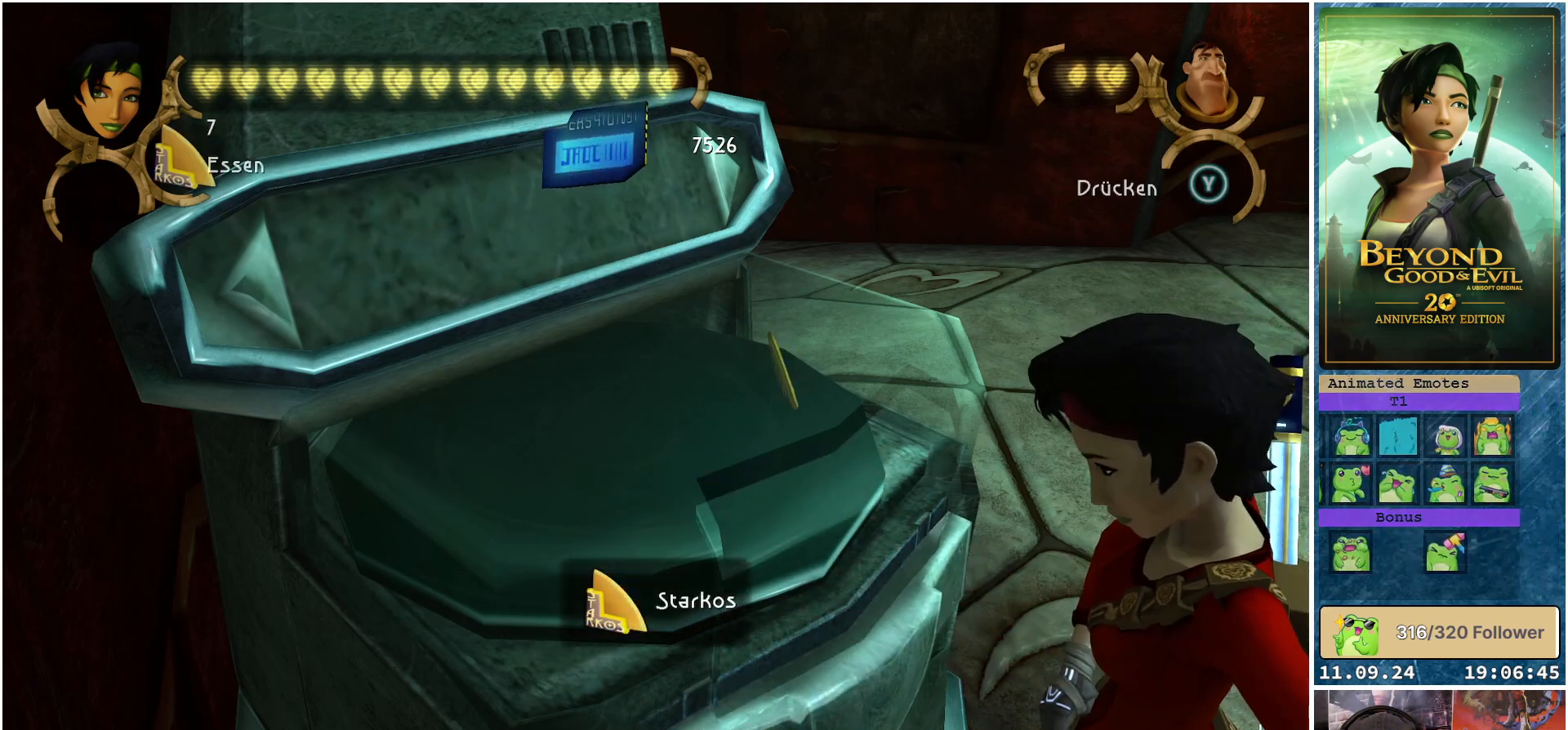
{"buttons": [], "left_stick": "center", "right_stick": "center", "events": [[150, "left_stick", "left"], [367, "left_stick", "center"]]}
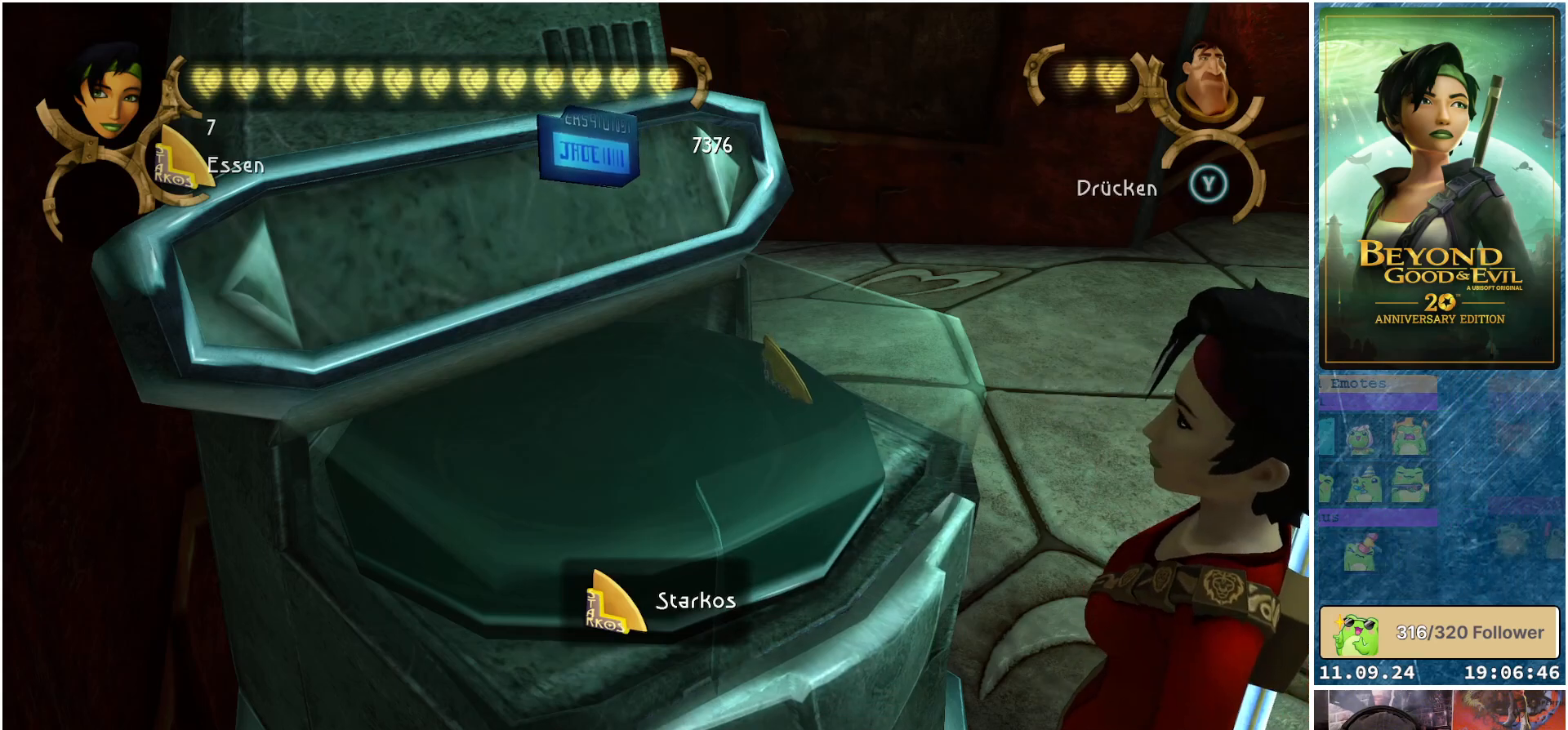
{"buttons": [], "left_stick": "left", "right_stick": "center", "events": [[50, "left_stick", "left"], [250, "left_stick", "center"], [400, "left_stick", "left"]]}
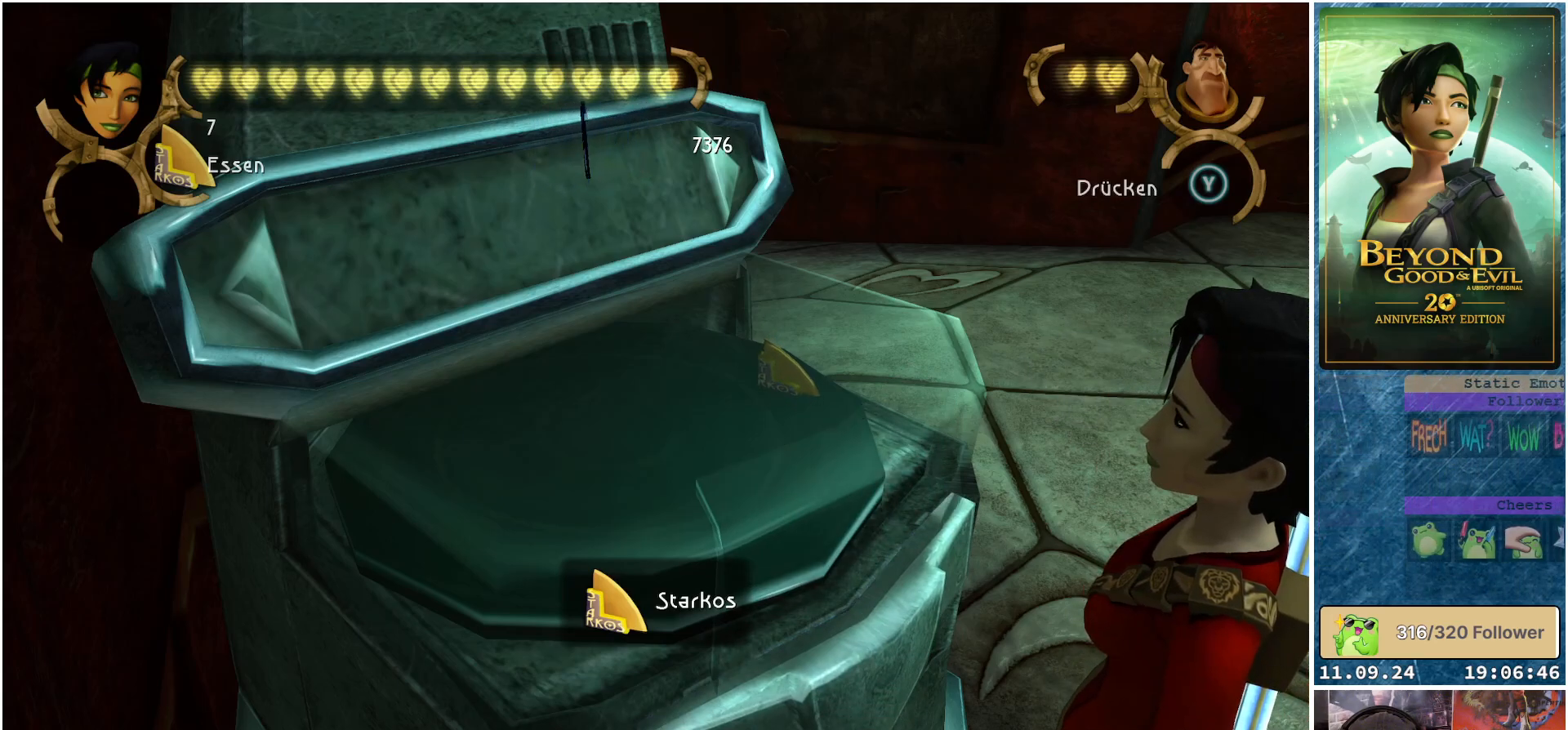
{"buttons": [], "left_stick": "center", "right_stick": "center", "events": [[83, "left_stick", "center"], [267, "left_stick", "left"], [483, "left_stick", "center"]]}
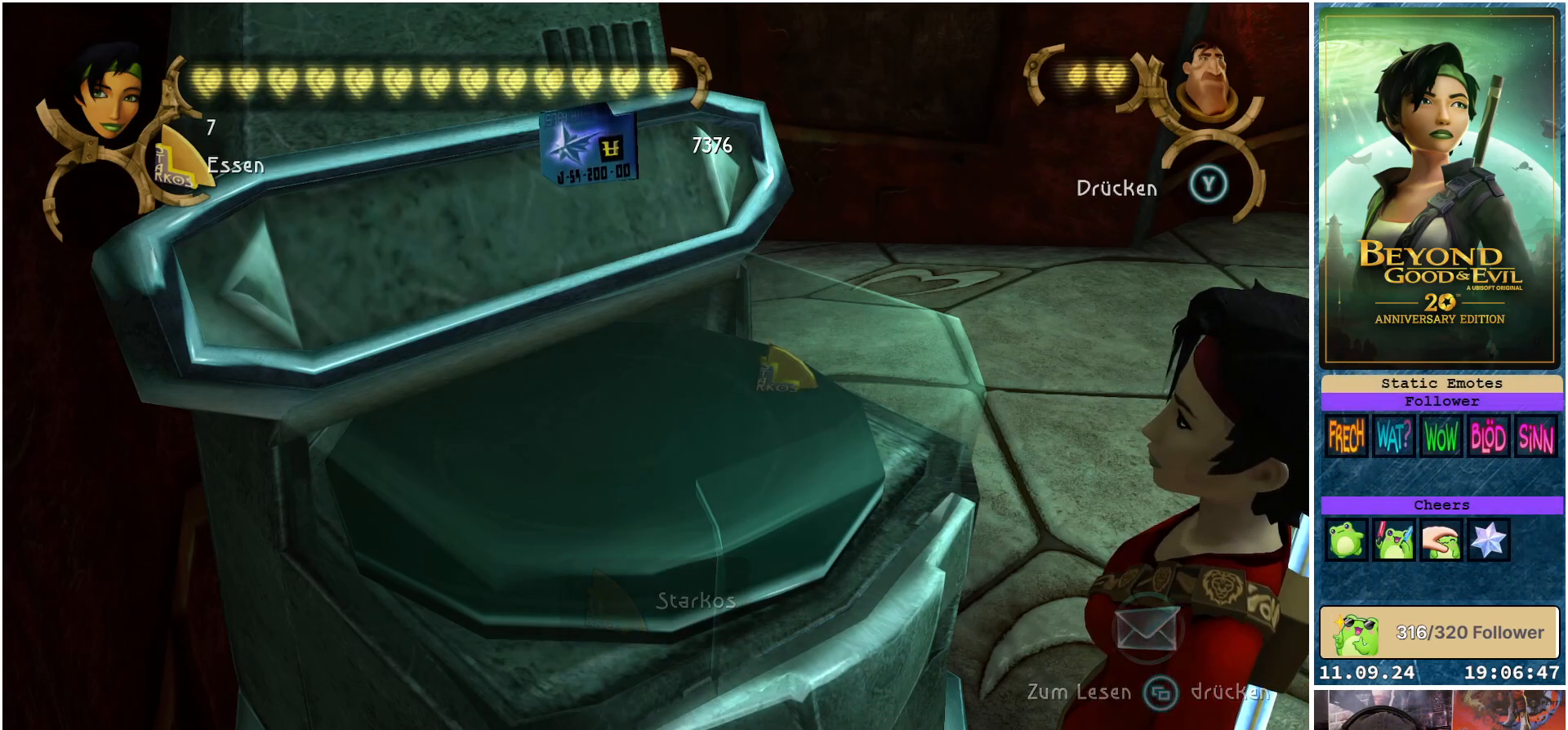
{"buttons": [], "left_stick": "center", "right_stick": "center", "events": [[200, "left_stick", "left"], [383, "left_stick", "center"]]}
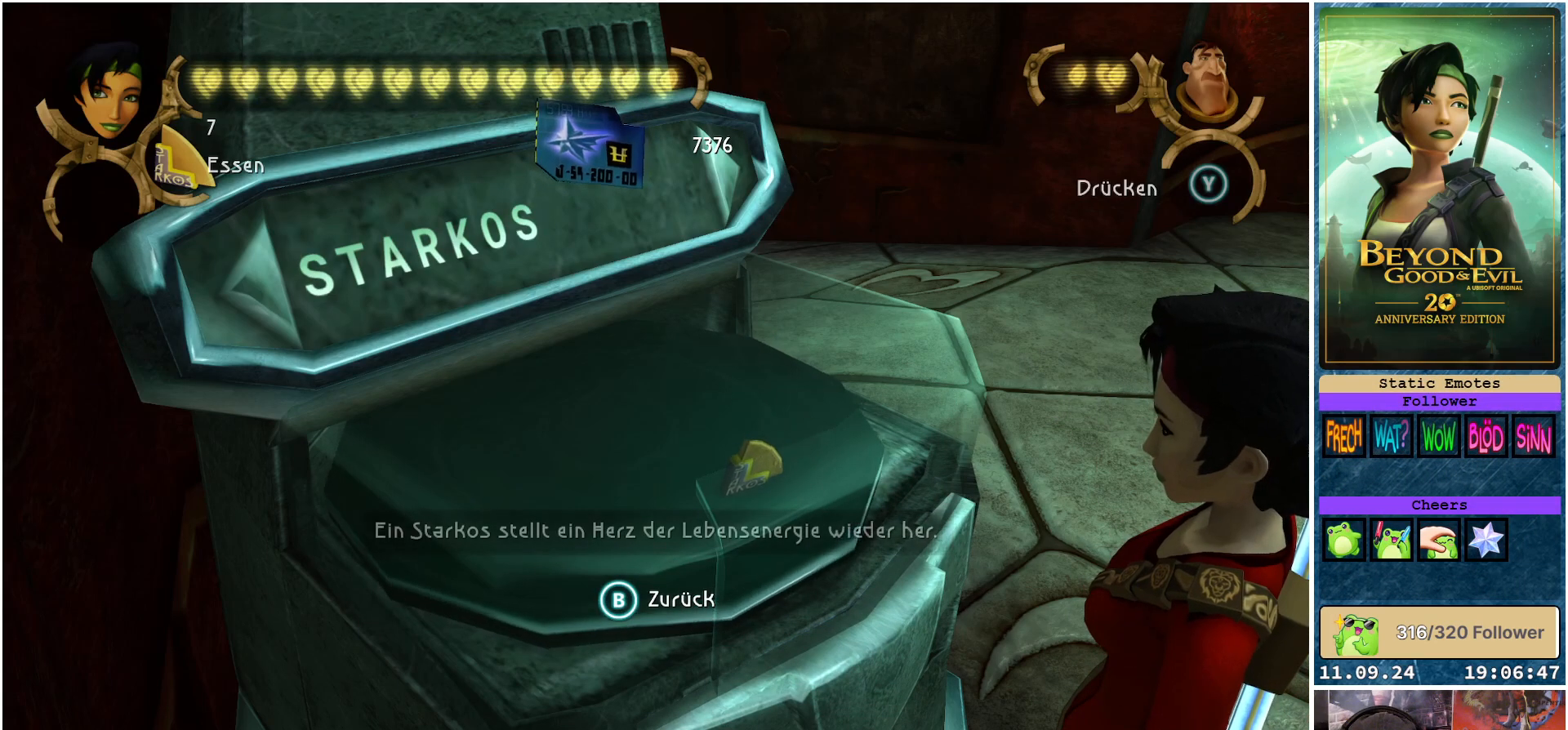
{"buttons": [], "left_stick": "center", "right_stick": "center", "events": [[300, "A", "down"], [417, "A", "up"]]}
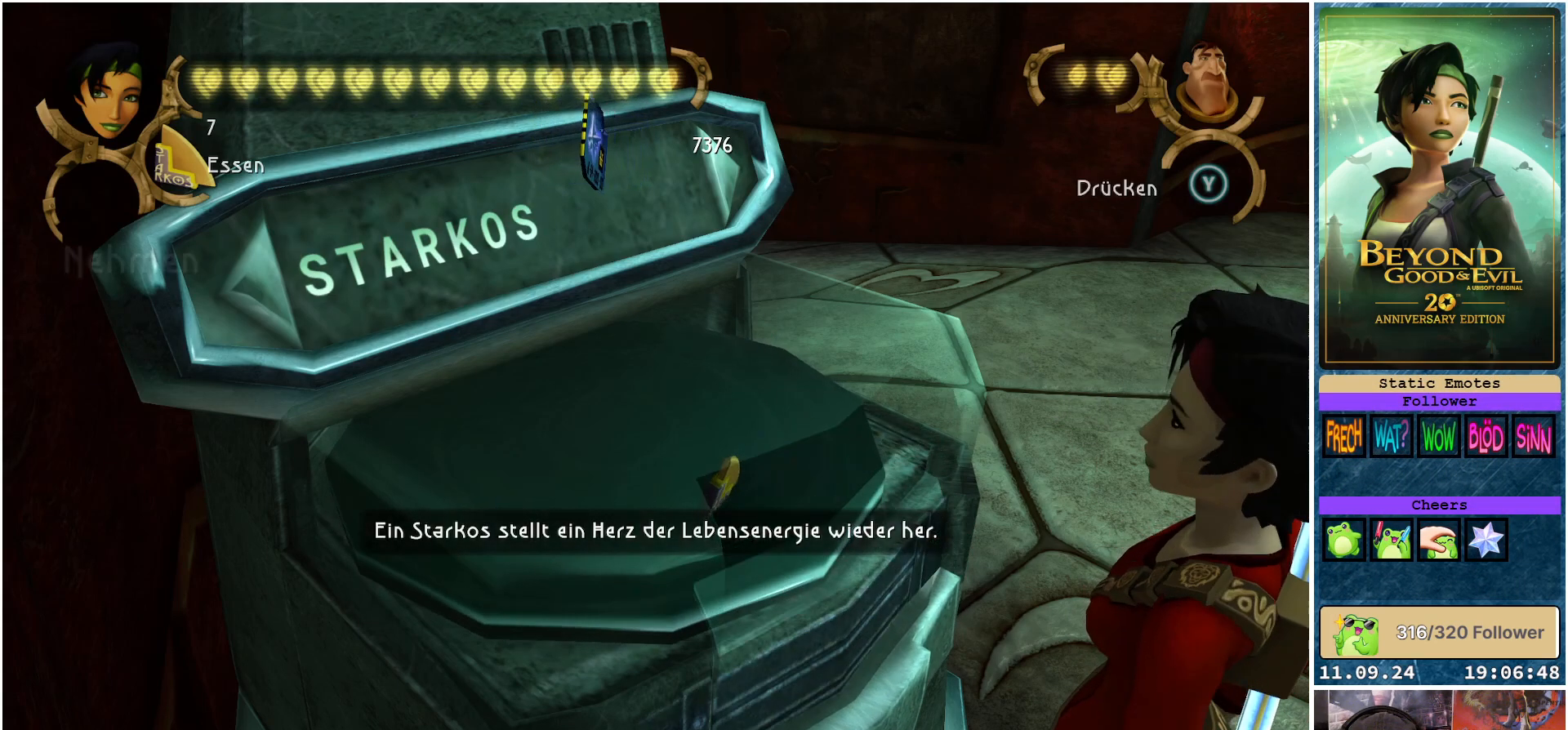
{"buttons": [], "left_stick": "center", "right_stick": "center", "events": []}
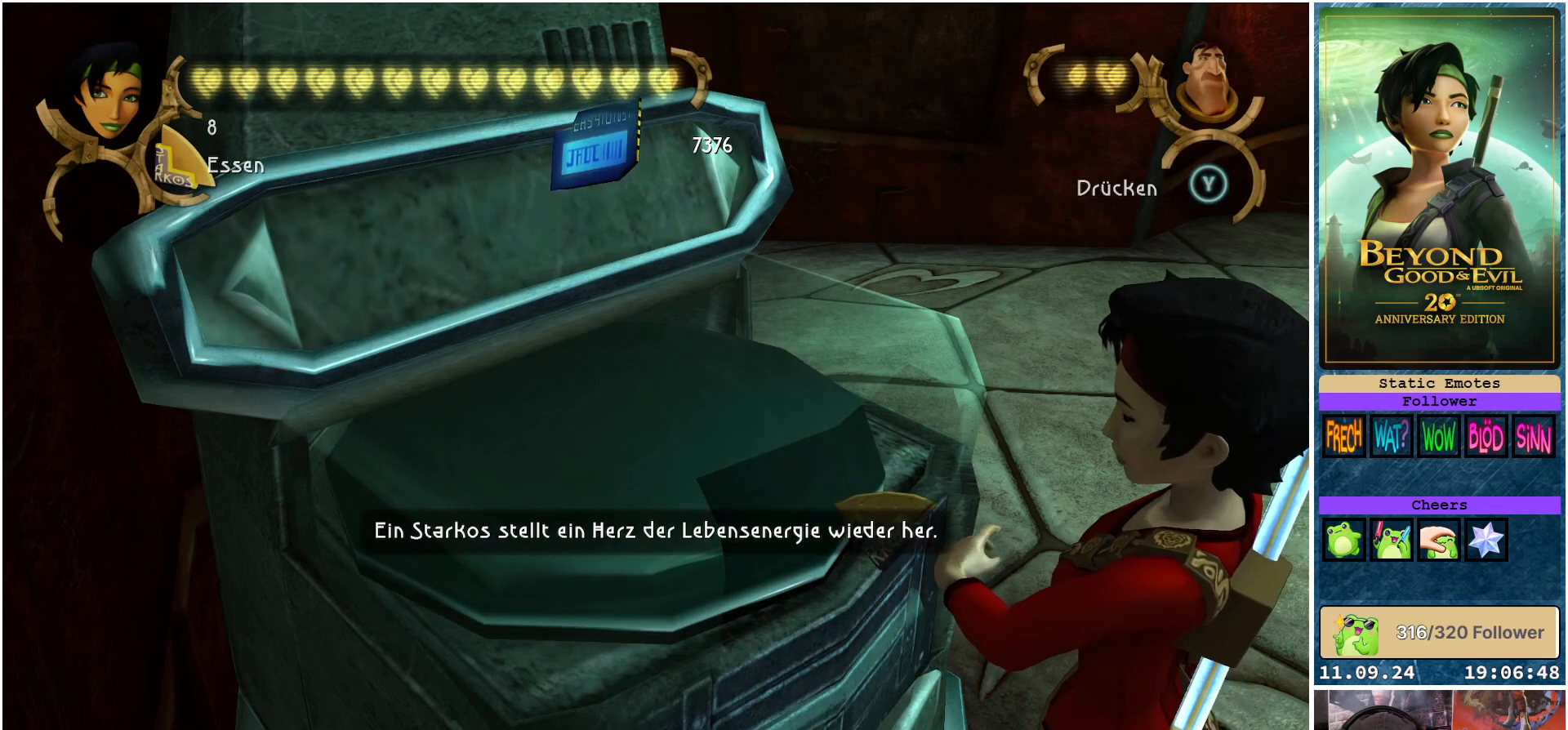
{"buttons": [], "left_stick": "center", "right_stick": "center", "events": []}
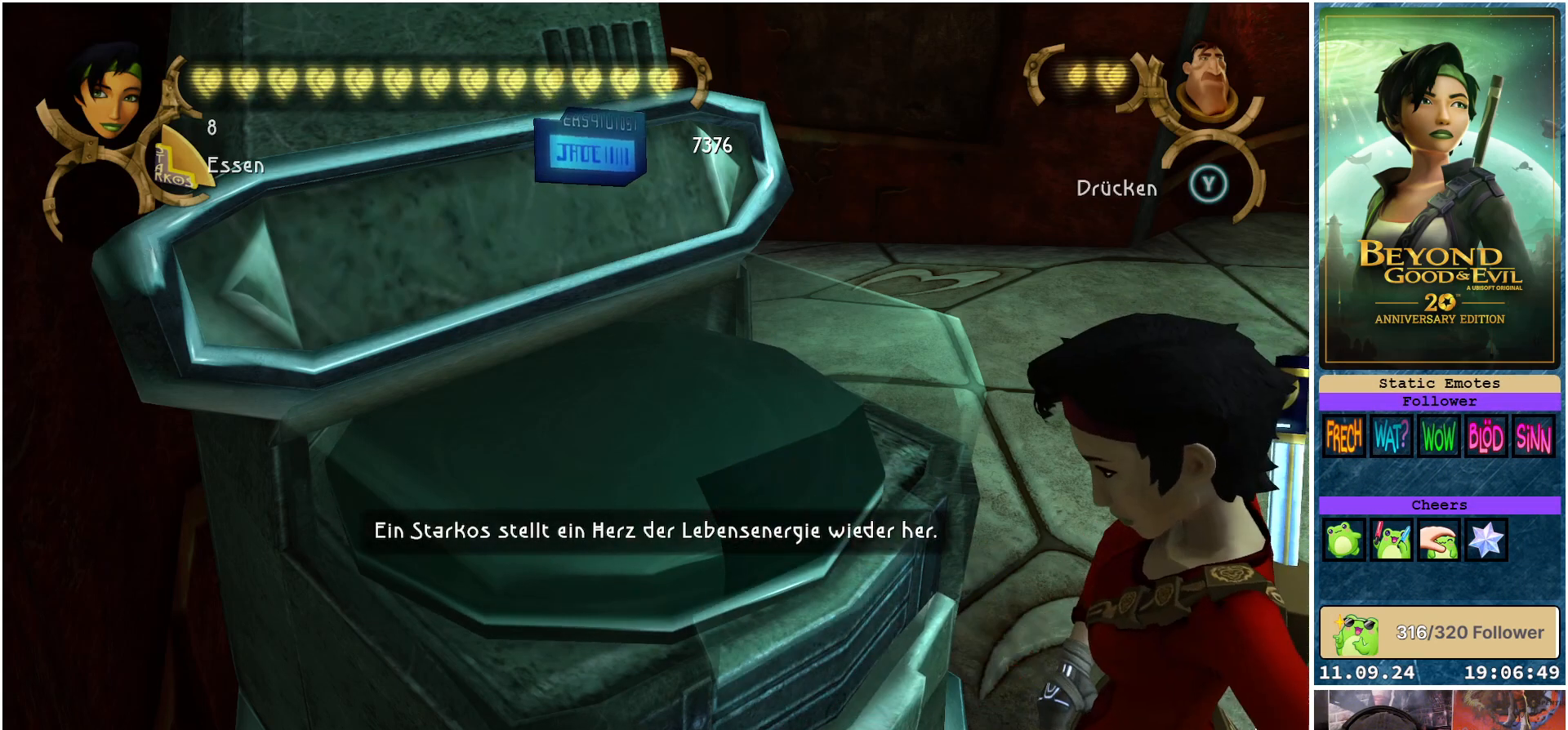
{"buttons": [], "left_stick": "center", "right_stick": "center", "events": []}
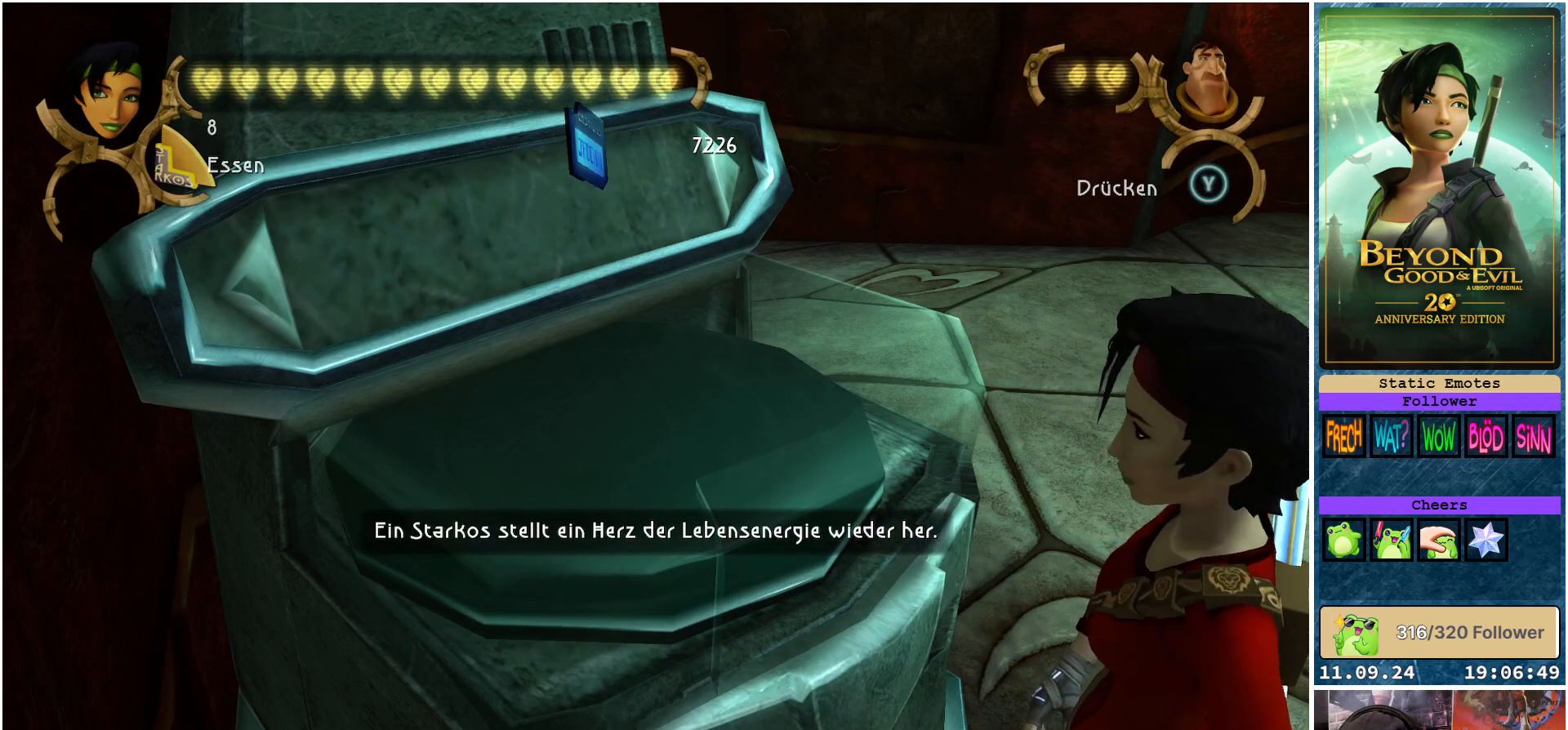
{"buttons": [], "left_stick": "center", "right_stick": "center", "events": []}
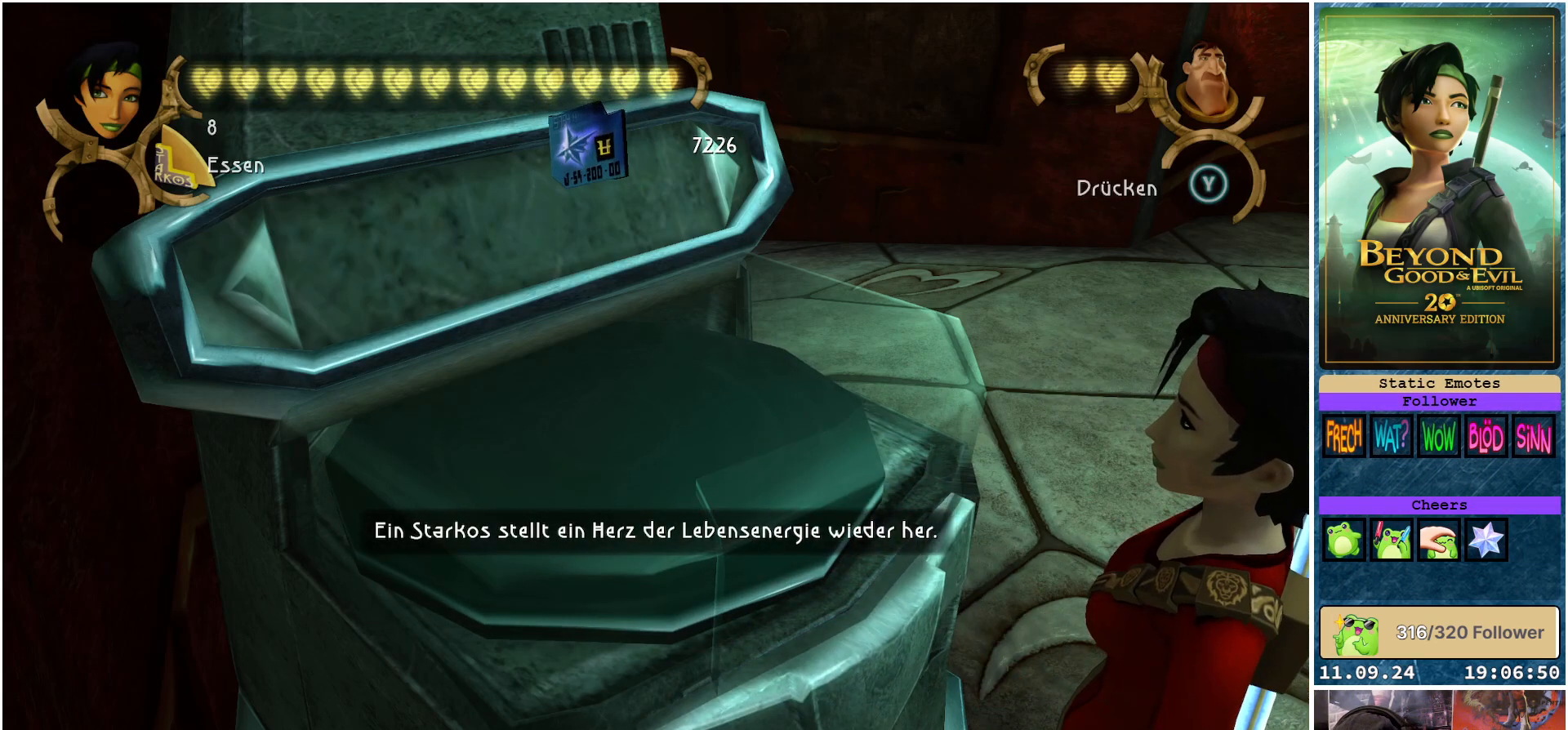
{"buttons": [], "left_stick": "center", "right_stick": "center", "events": []}
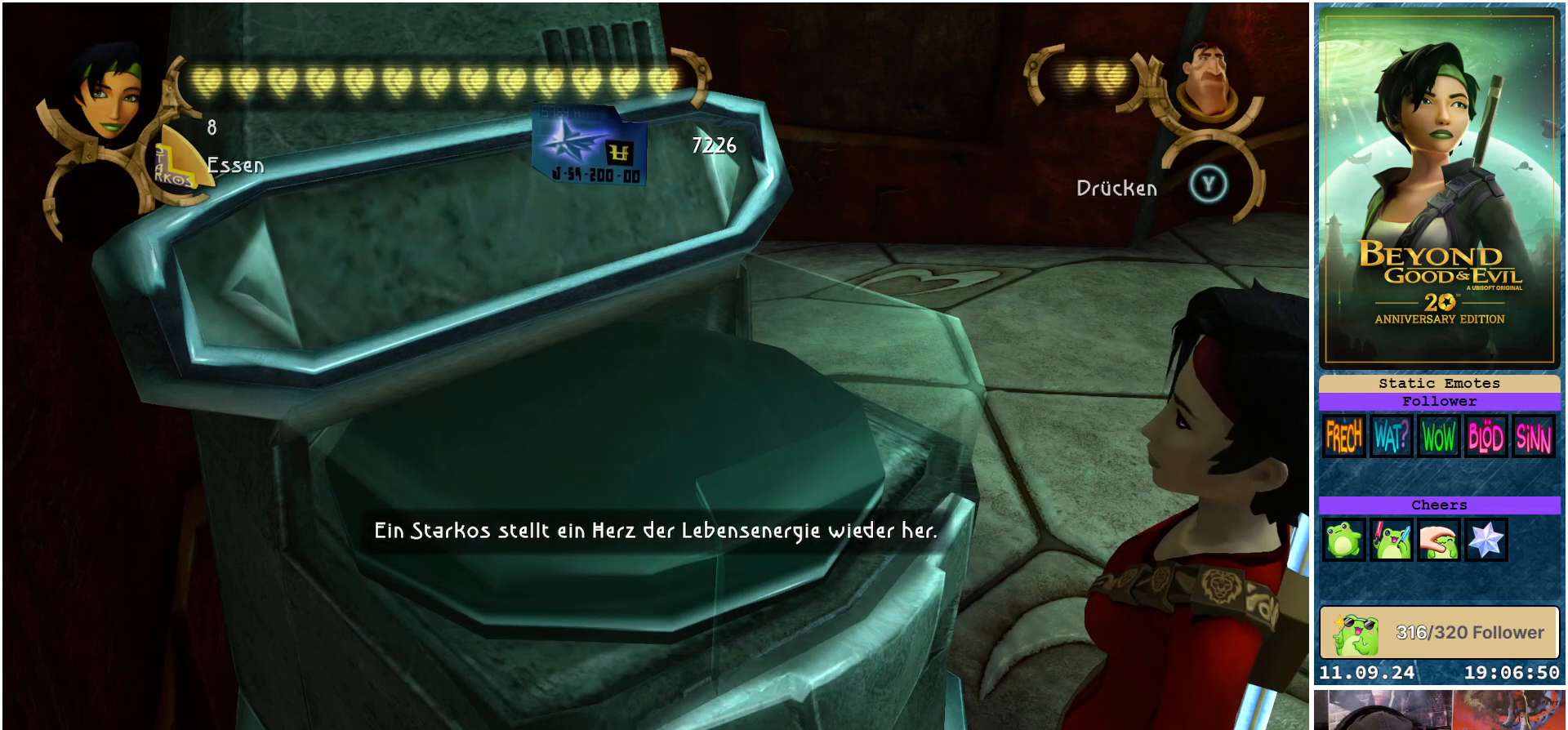
{"buttons": [], "left_stick": "center", "right_stick": "center", "events": []}
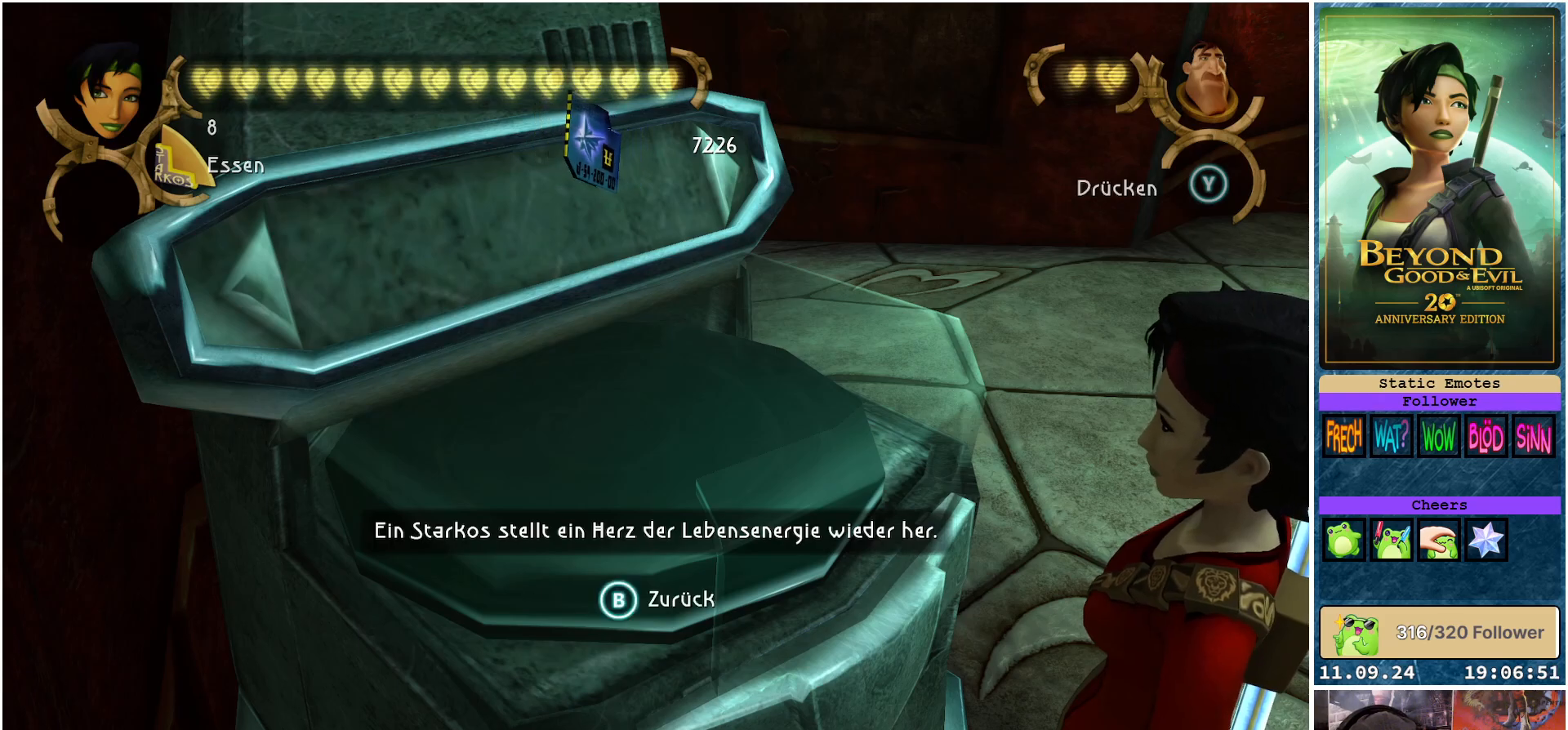
{"buttons": [], "left_stick": "center", "right_stick": "center", "events": []}
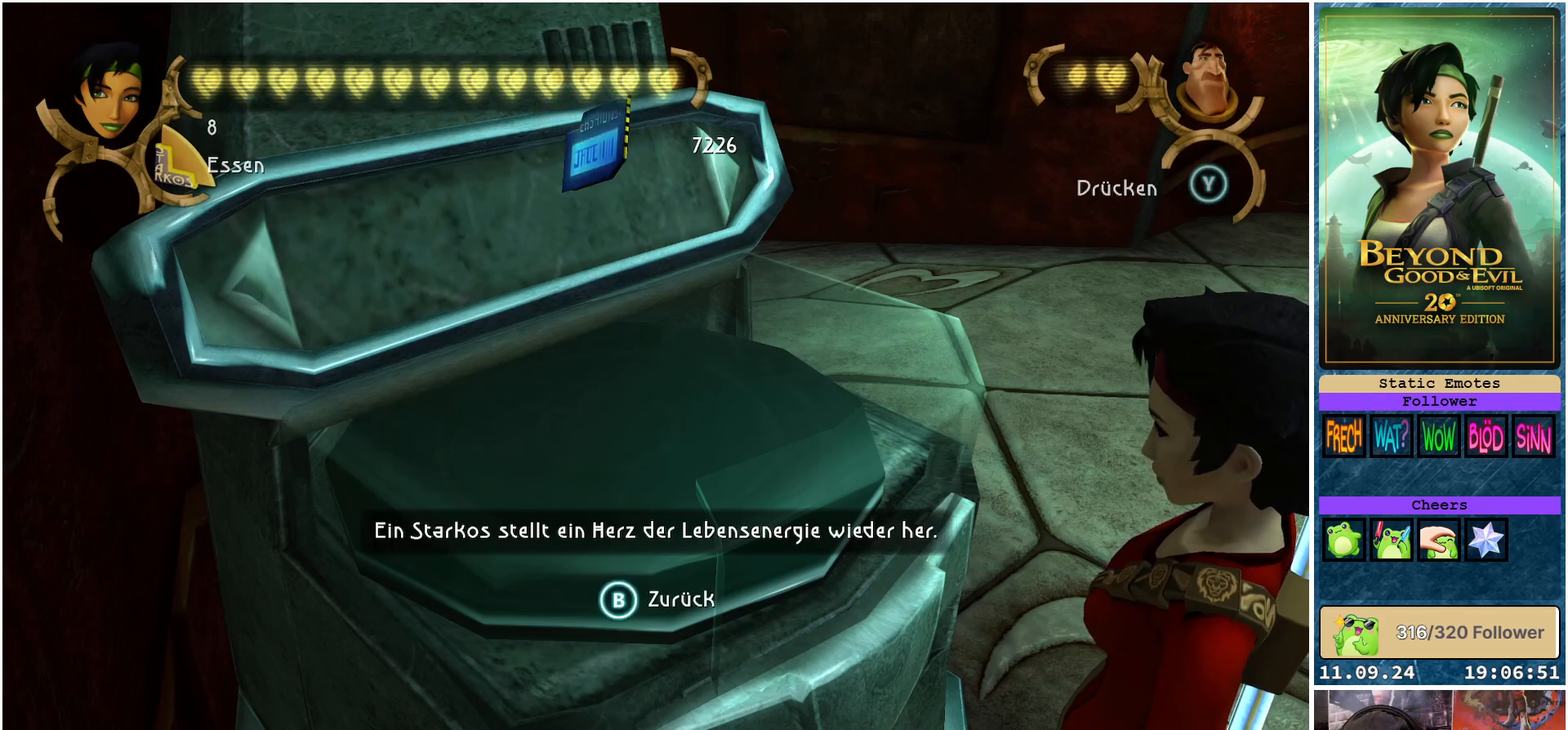
{"buttons": [], "left_stick": "center", "right_stick": "center", "events": []}
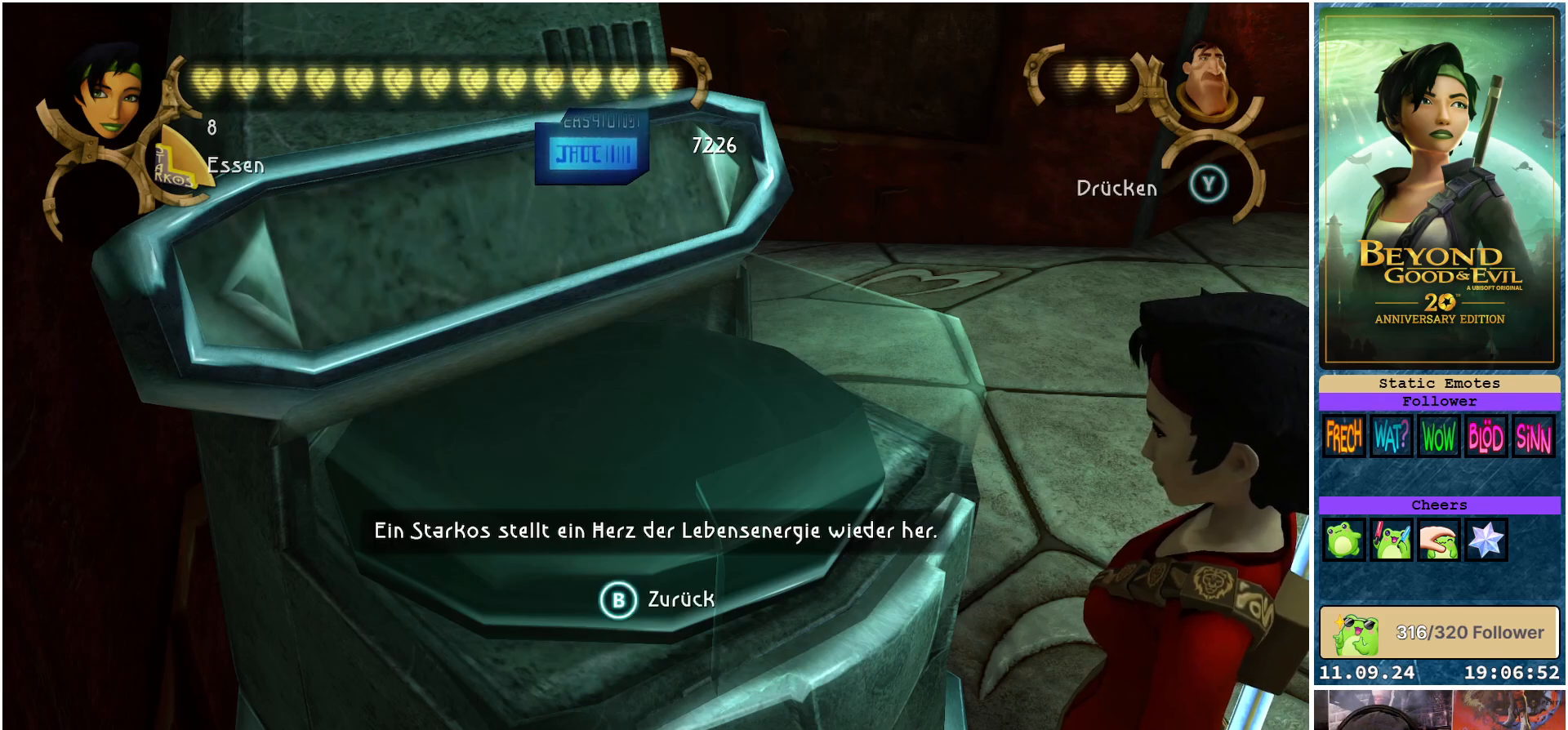
{"buttons": [], "left_stick": "center", "right_stick": "center", "events": [[233, "left_stick", "left"], [383, "left_stick", "center"]]}
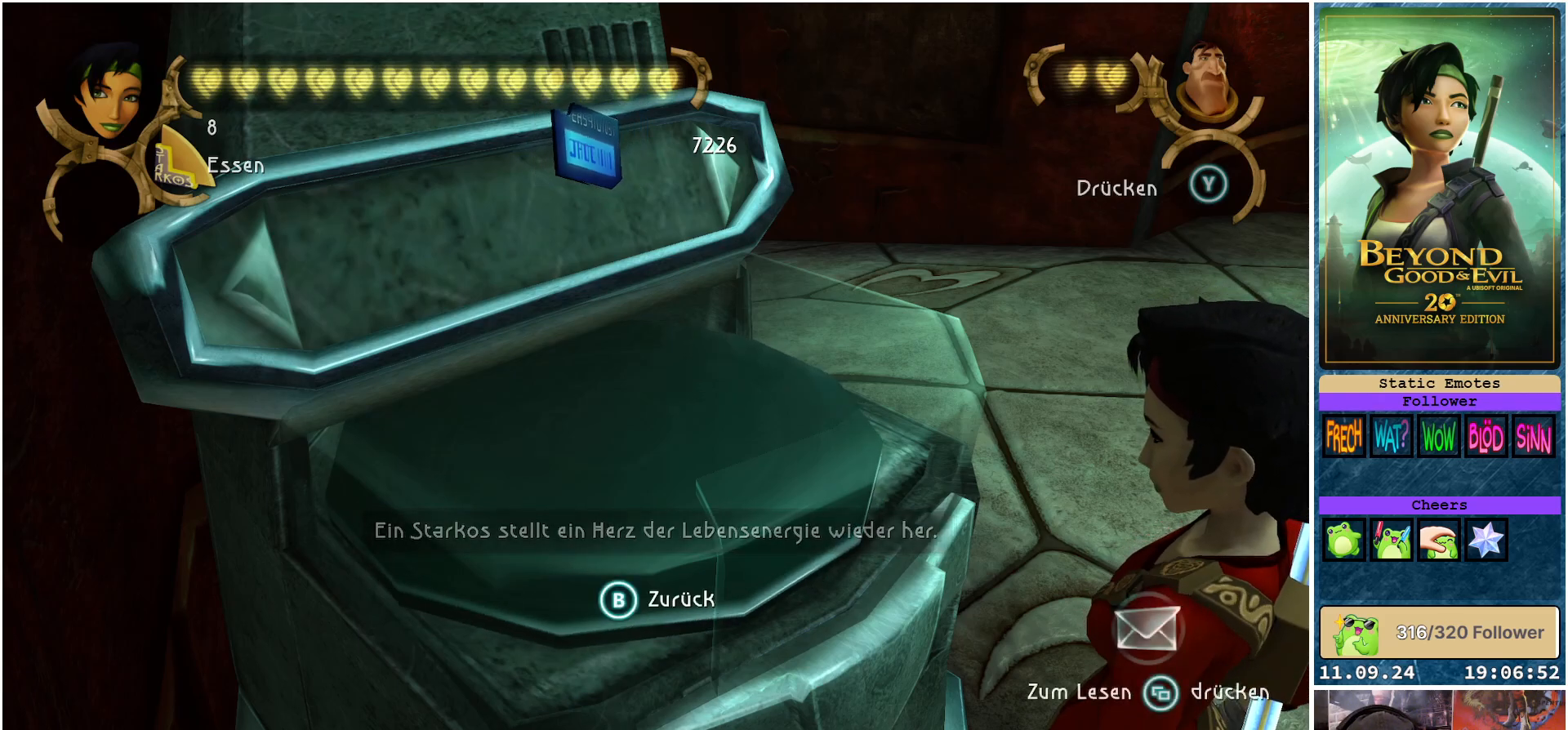
{"buttons": ["B"], "left_stick": "center", "right_stick": "center", "events": [[483, "B", "down"]]}
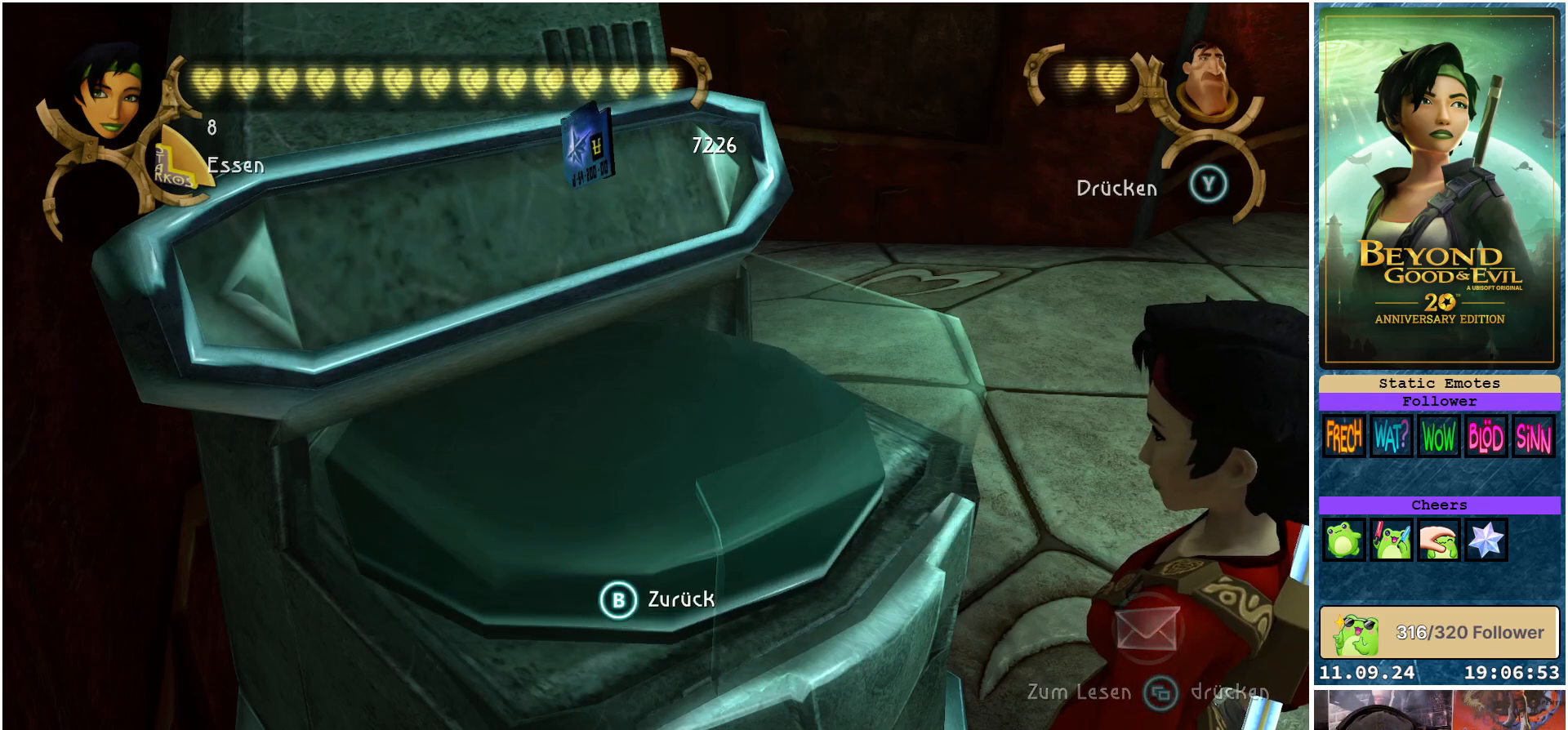
{"buttons": [], "left_stick": "center", "right_stick": "center", "events": [[67, "B", "up"]]}
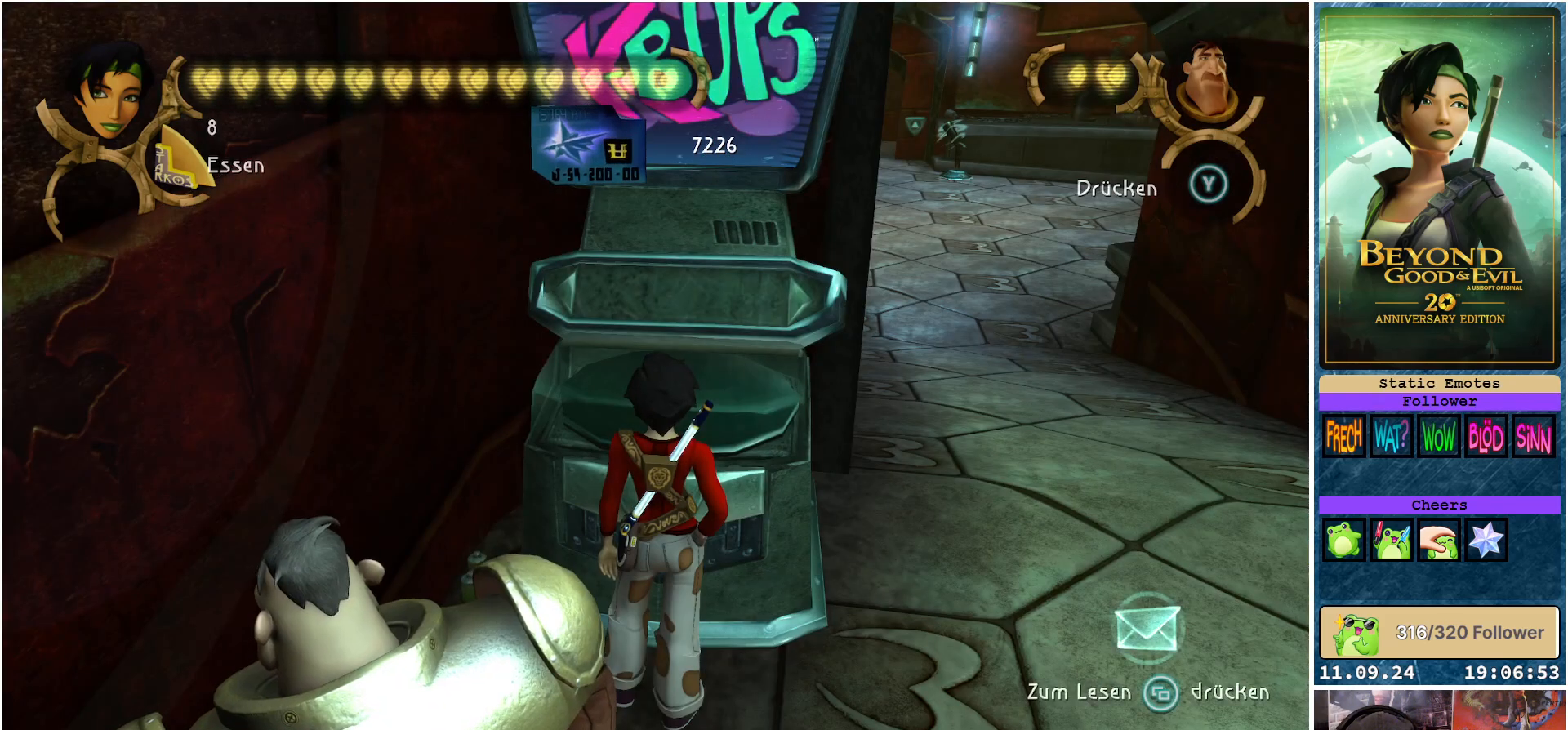
{"buttons": [], "left_stick": "up-right", "right_stick": "right", "events": [[67, "right_stick", "right"], [133, "left_stick", "right"], [400, "left_stick", "up-right"]]}
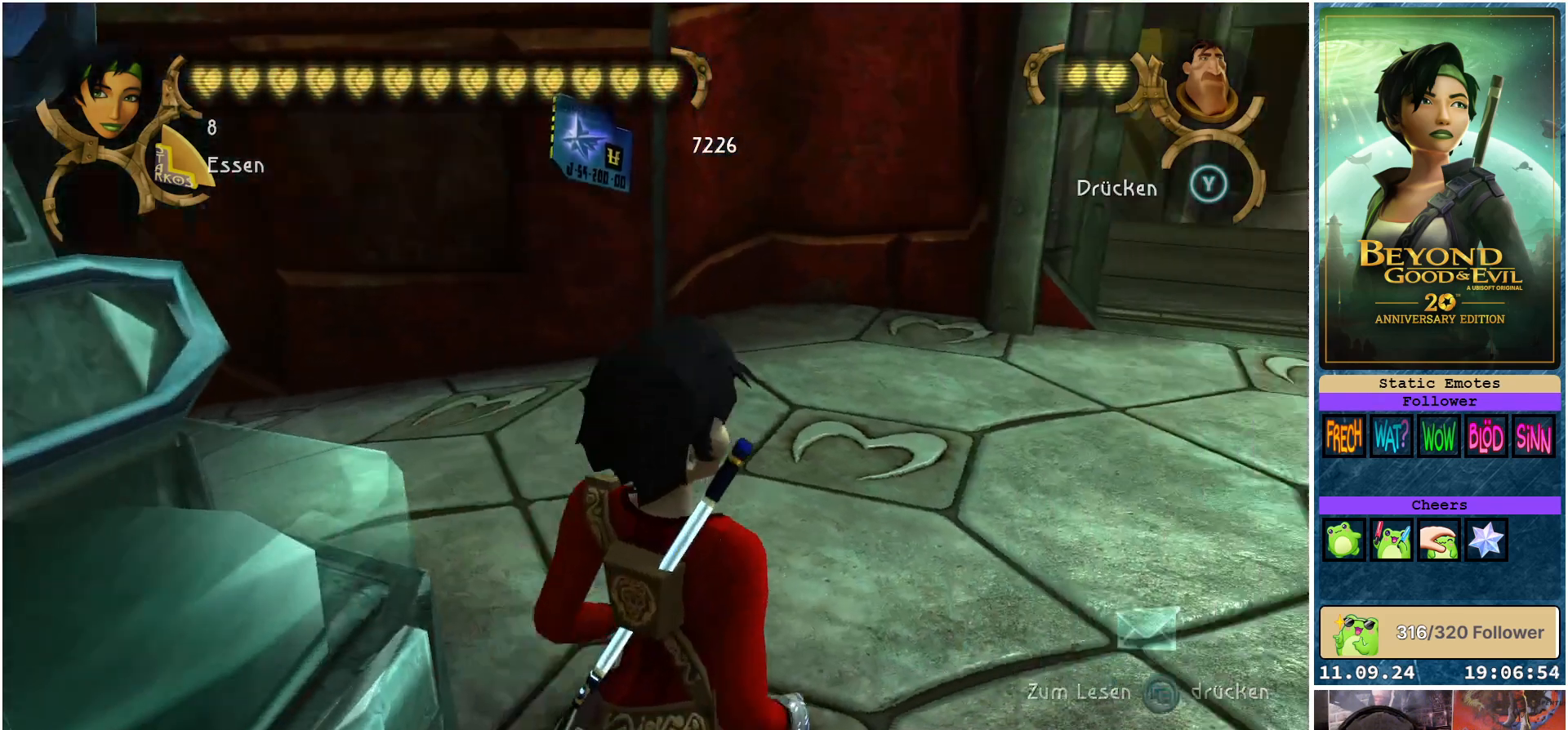
{"buttons": [], "left_stick": "up", "right_stick": "center", "events": [[117, "left_stick", "up"], [433, "right_stick", "center"]]}
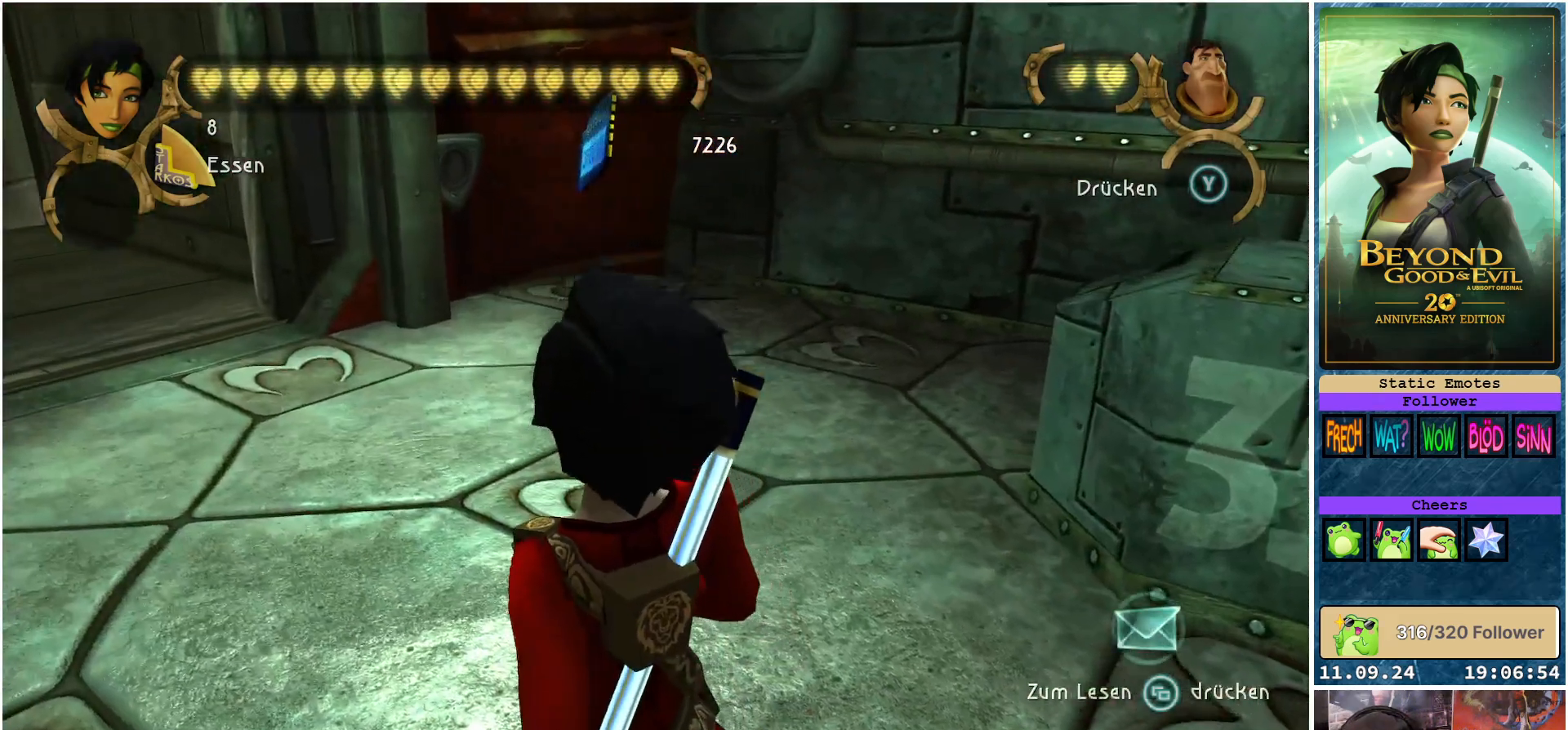
{"buttons": [], "left_stick": "center", "right_stick": "center", "events": [[367, "left_stick", "center"]]}
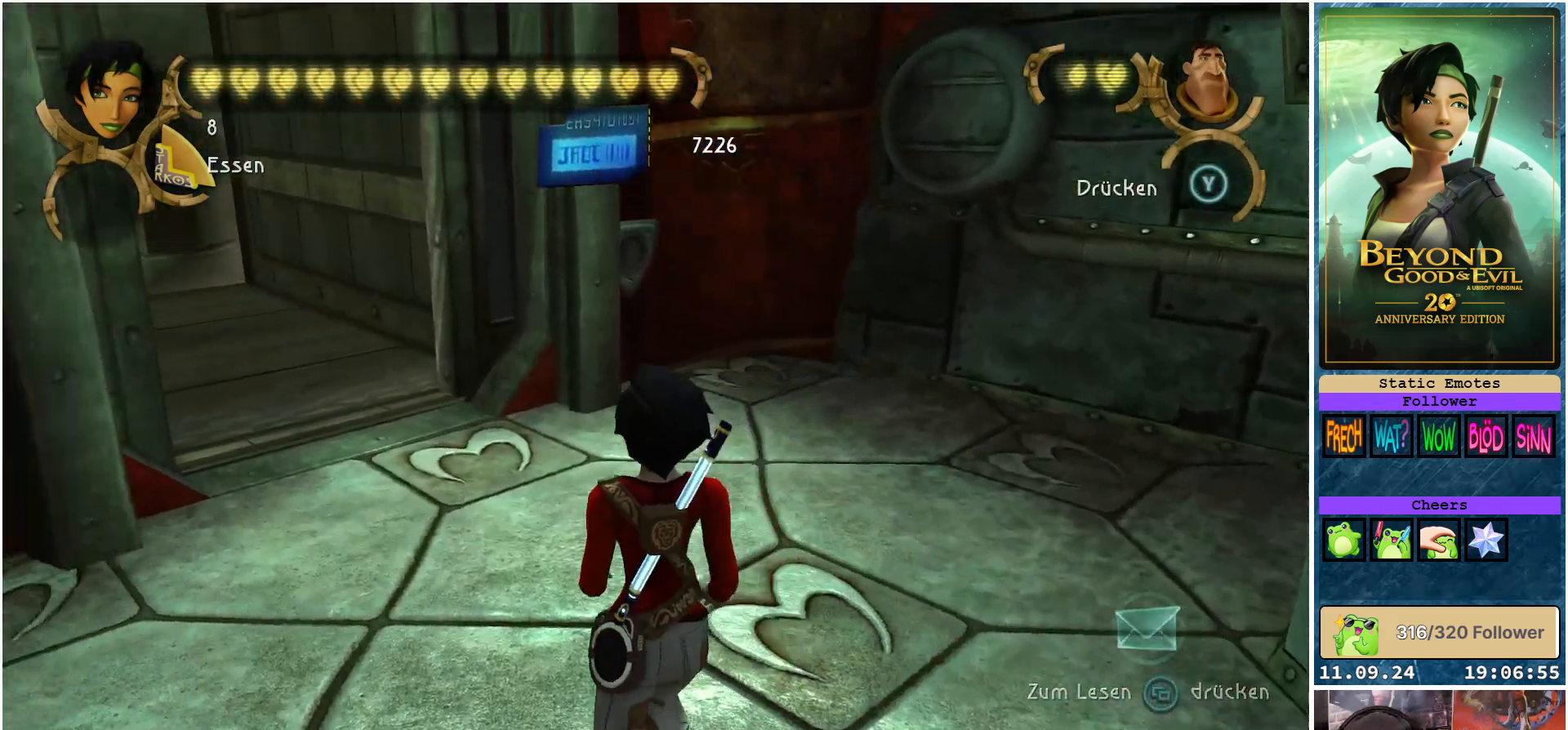
{"buttons": [], "left_stick": "center", "right_stick": "center", "events": [[350, "SELECT", "down"], [433, "SELECT", "up"]]}